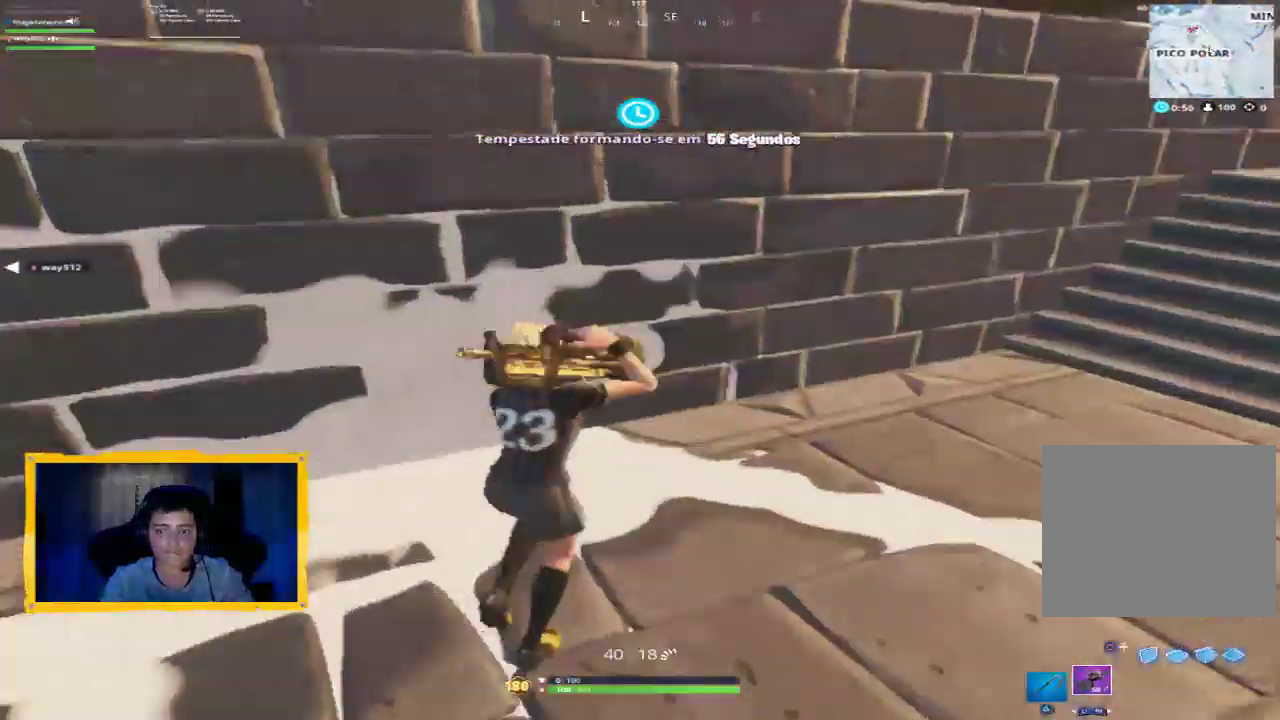
Gameplay with a controller (PlayStation layout); each line is a JSON object with the inputs held at the frame after it (dt_ms = milliseconds from this image to that frame). "events" lists button and stick changes between this image and that frame as [ms after this image, input, new state], when the widget could be followed in between.
{"dt_ms": 500, "buttons": [], "left_stick": "up-right", "right_stick": "right", "events": [[133, "L3", "up"], [233, "TRIANGLE", "down"], [300, "TRIANGLE", "up"], [433, "right_stick", "right"]]}
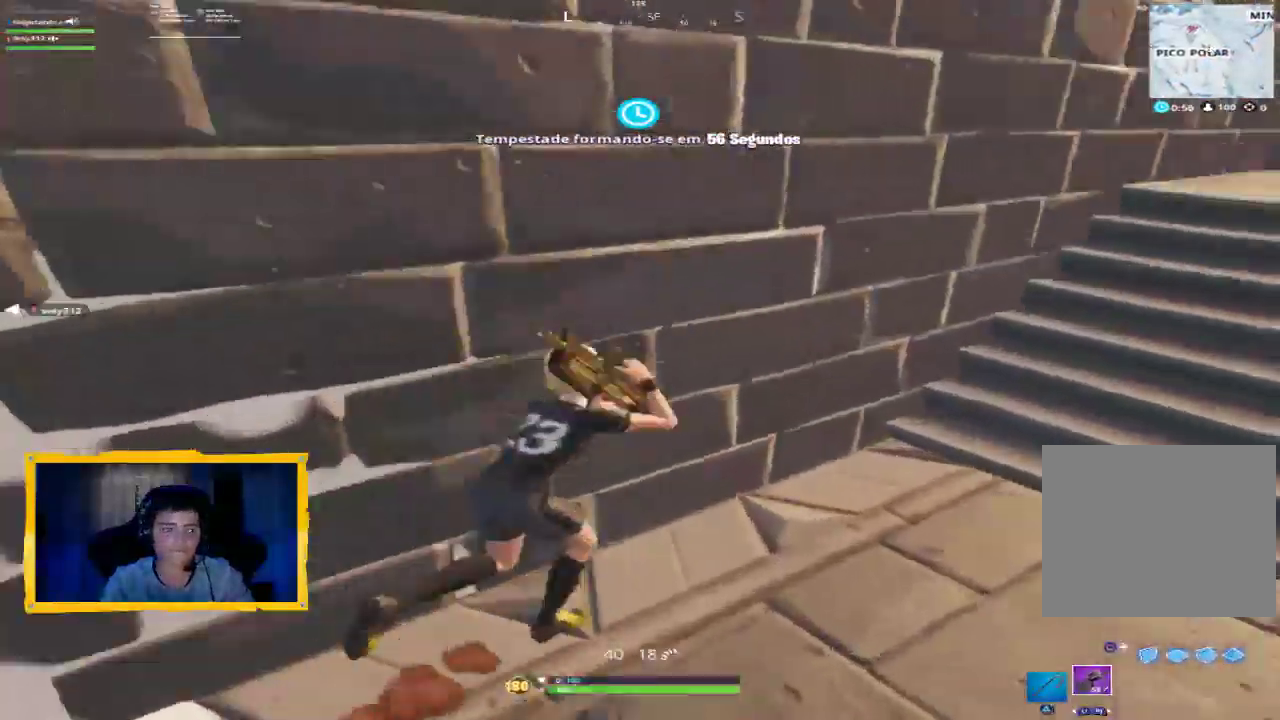
{"dt_ms": 500, "buttons": [], "left_stick": "up", "right_stick": "center", "events": [[233, "right_stick", "center"], [367, "L3", "down"], [367, "TRIANGLE", "down"], [367, "left_stick", "up"], [433, "TRIANGLE", "up"], [467, "L3", "up"]]}
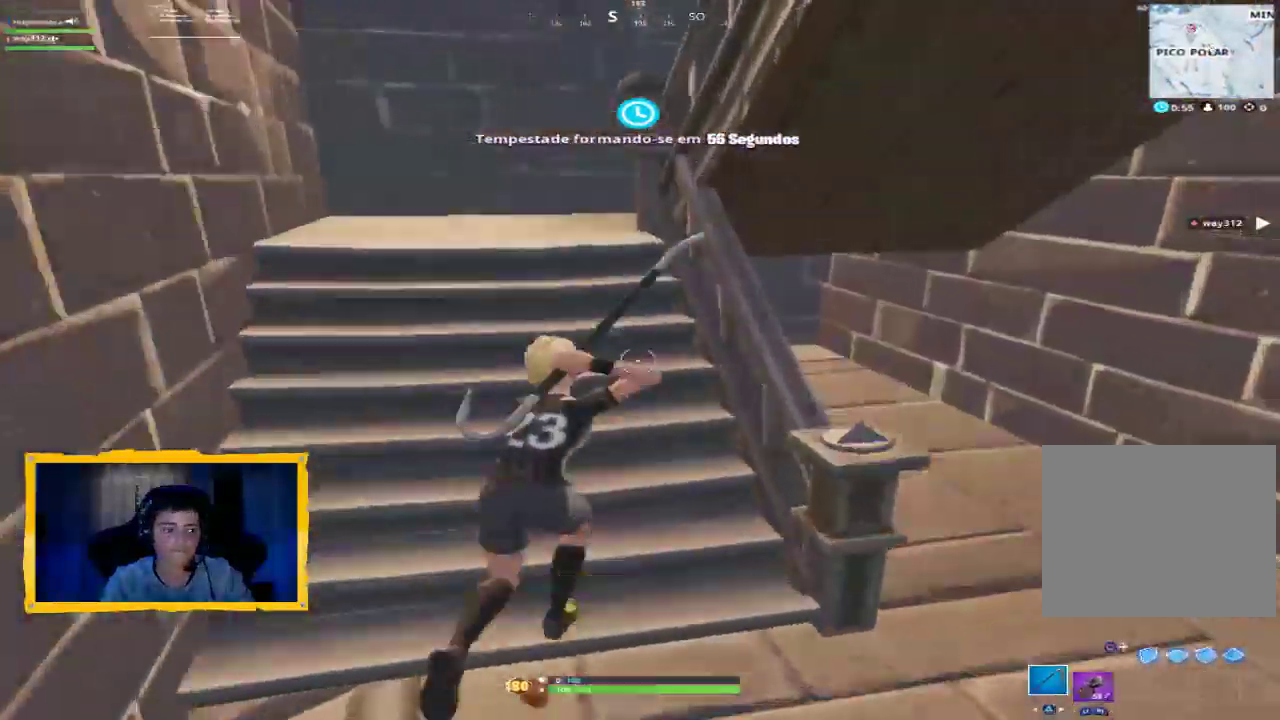
{"dt_ms": 500, "buttons": [], "left_stick": "up", "right_stick": "right", "events": [[400, "right_stick", "right"]]}
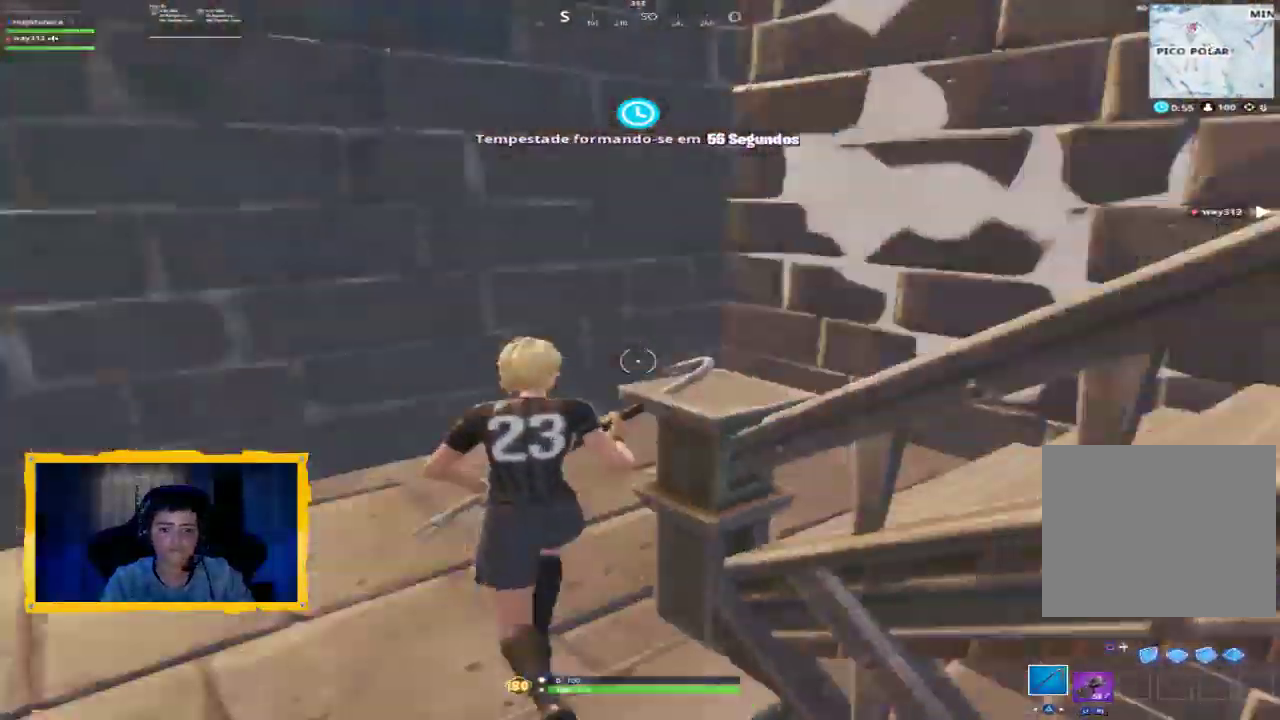
{"dt_ms": 500, "buttons": [], "left_stick": "up", "right_stick": "right", "events": [[367, "right_stick", "center"], [500, "right_stick", "right"]]}
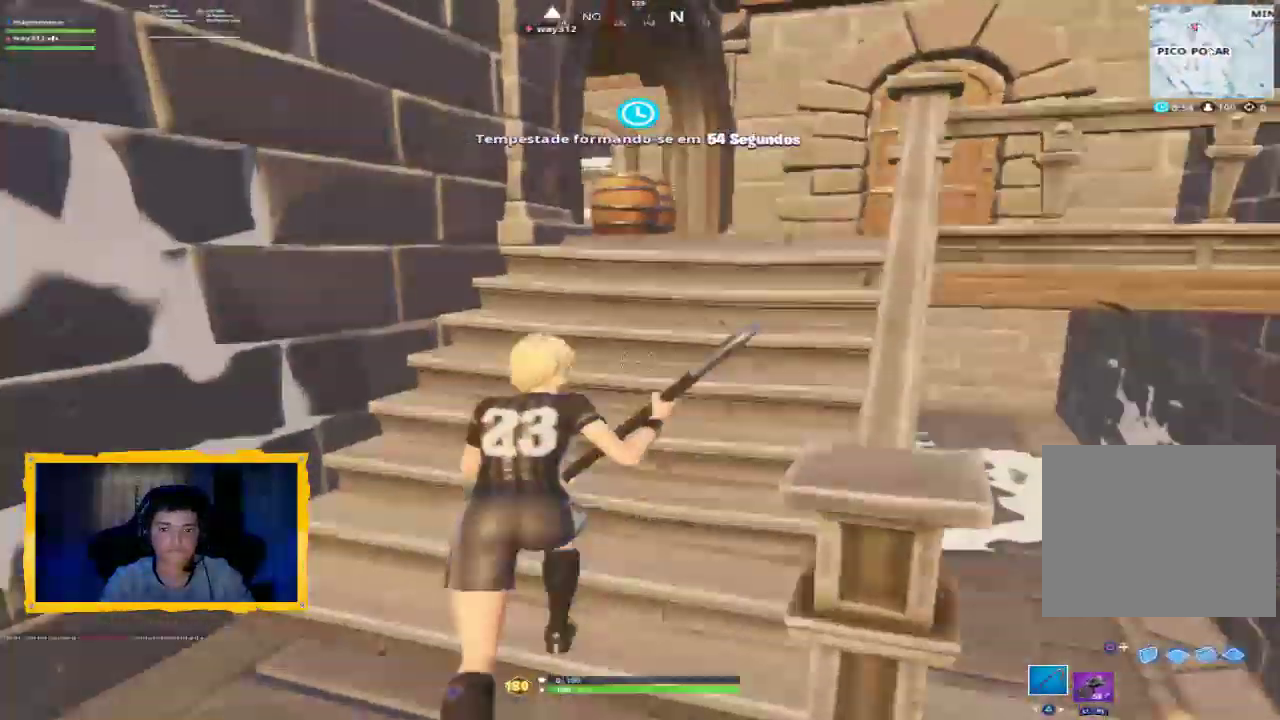
{"dt_ms": 500, "buttons": [], "left_stick": "up", "right_stick": "down-left", "events": [[200, "right_stick", "center"], [400, "right_stick", "down-left"]]}
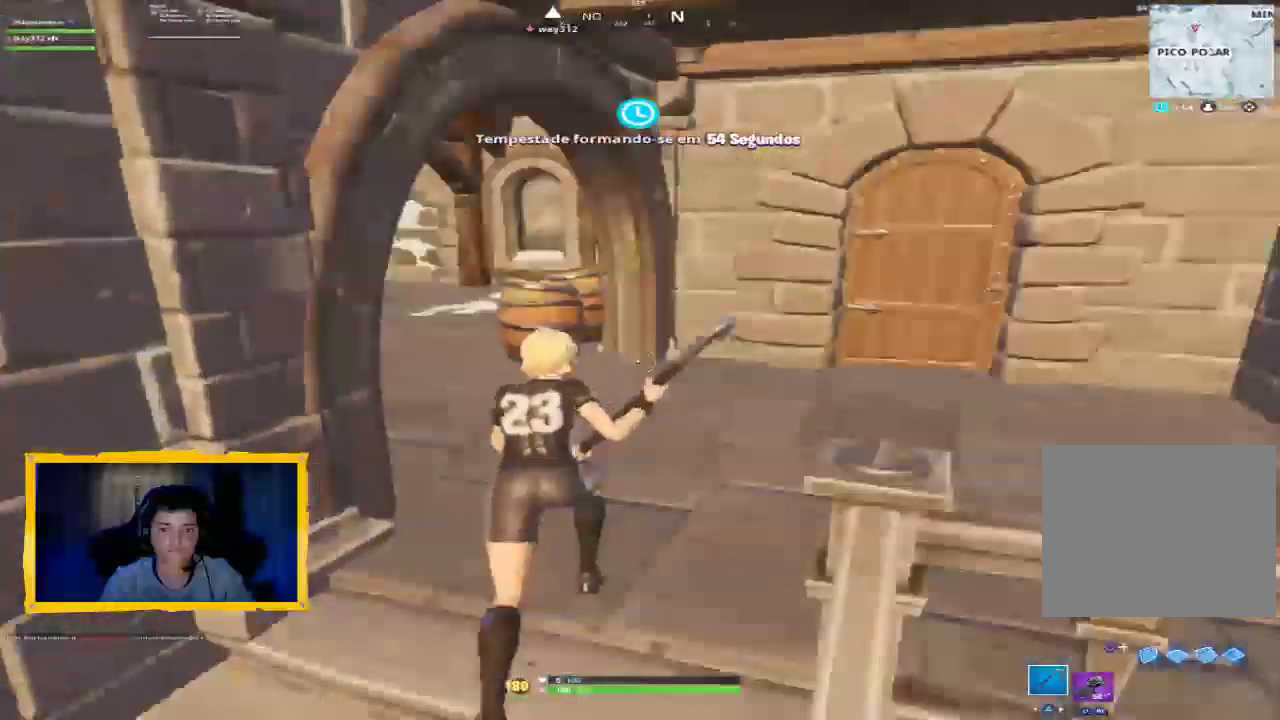
{"dt_ms": 500, "buttons": ["R2"], "left_stick": "up", "right_stick": "center", "events": [[33, "right_stick", "left"], [133, "left_stick", "up-right"], [167, "right_stick", "center"], [400, "right_stick", "right"], [500, "R2", "down"], [500, "left_stick", "up"], [500, "right_stick", "center"]]}
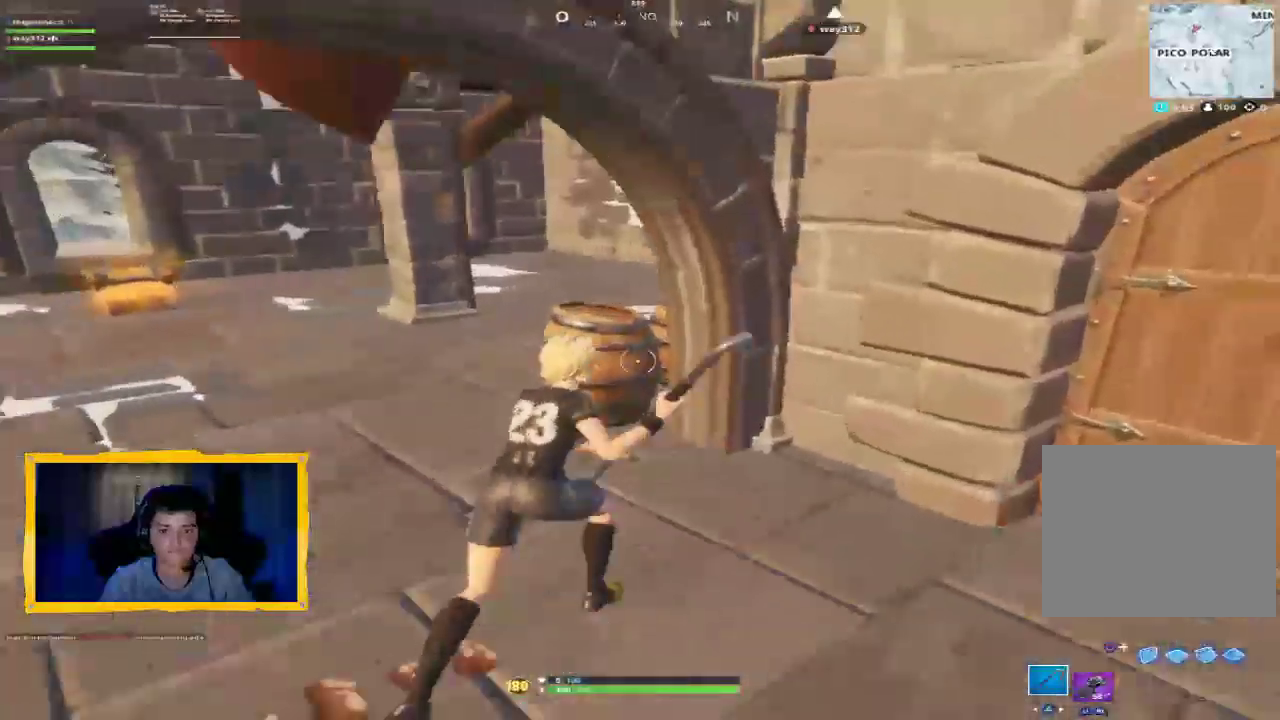
{"dt_ms": 1000, "buttons": ["R2"], "left_stick": "up-left", "right_stick": "center", "events": [[33, "right_stick", "left"], [133, "left_stick", "up-right"], [133, "right_stick", "center"], [200, "right_stick", "right"], [333, "left_stick", "up-left"], [433, "R2", "up"], [533, "right_stick", "center"], [567, "R2", "down"]]}
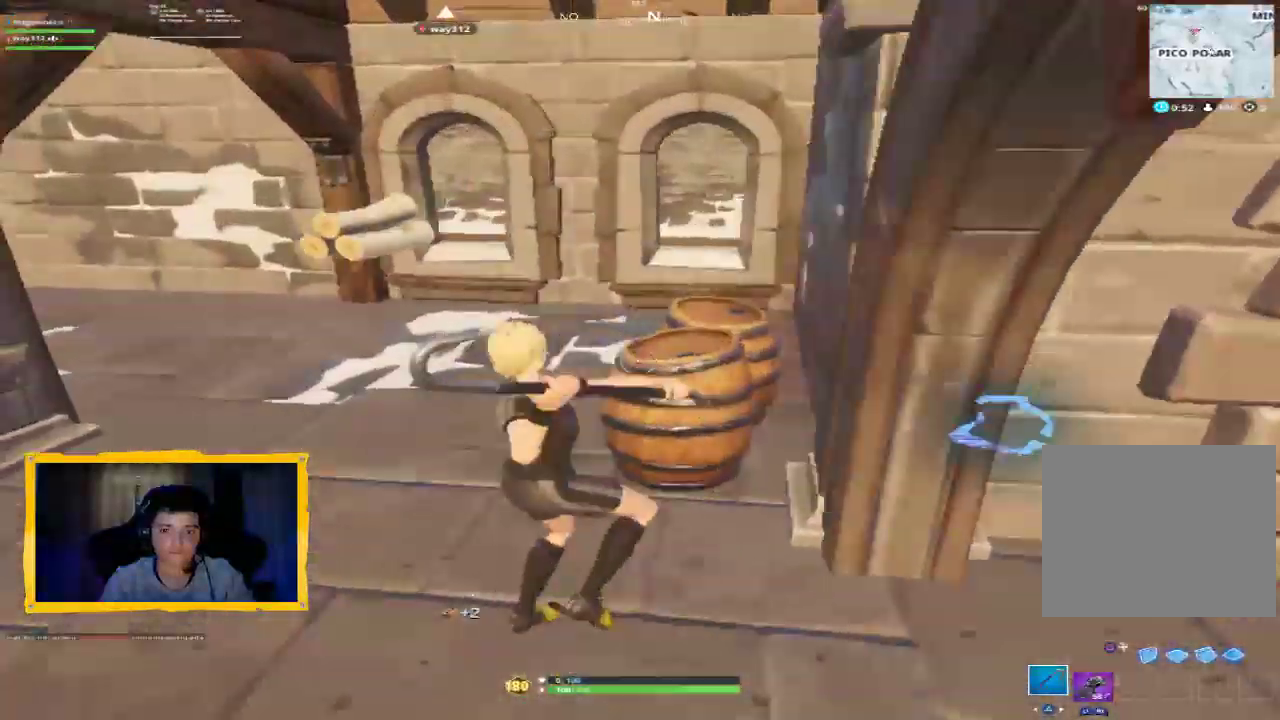
{"dt_ms": 500, "buttons": ["R2"], "left_stick": "up", "right_stick": "center", "events": [[33, "left_stick", "up"], [67, "right_stick", "right"], [200, "right_stick", "center"]]}
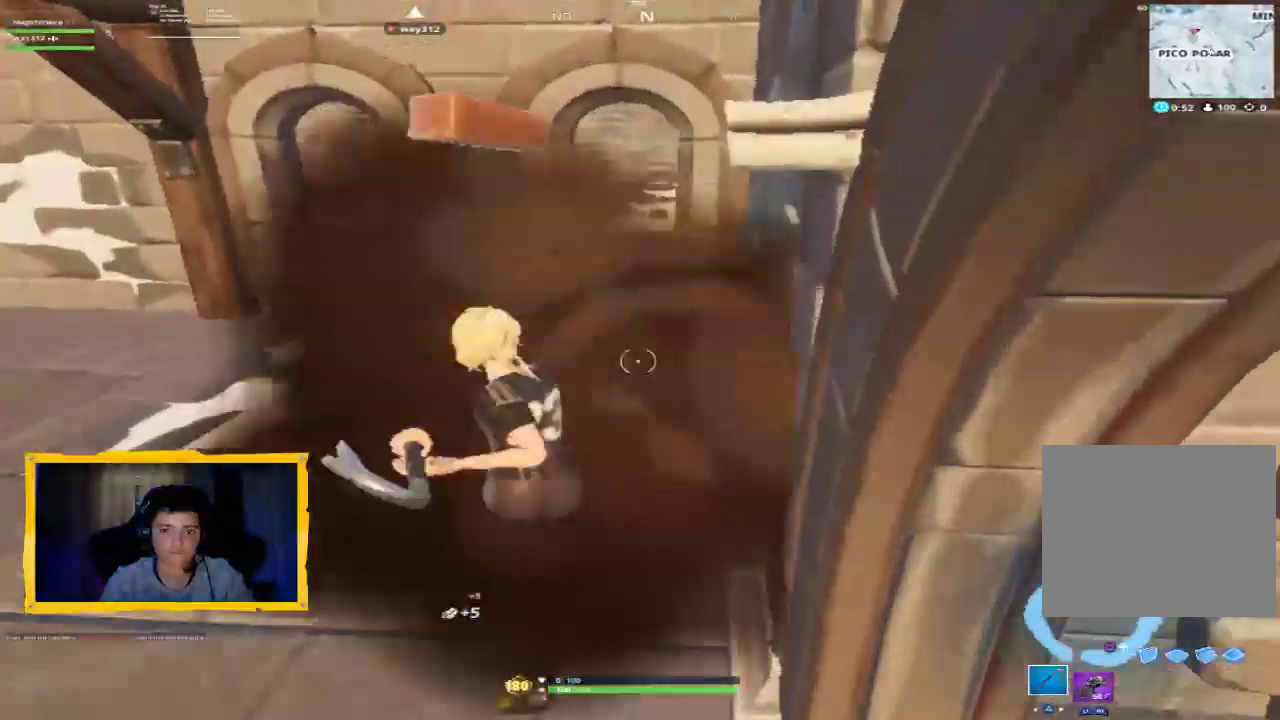
{"dt_ms": 1000, "buttons": [], "left_stick": "up-right", "right_stick": "center", "events": [[167, "left_stick", "down"], [500, "R2", "up"], [500, "right_stick", "right"], [567, "left_stick", "down-right"], [633, "R1", "down"], [667, "left_stick", "right"], [767, "R1", "up"], [867, "left_stick", "up-right"], [867, "right_stick", "center"]]}
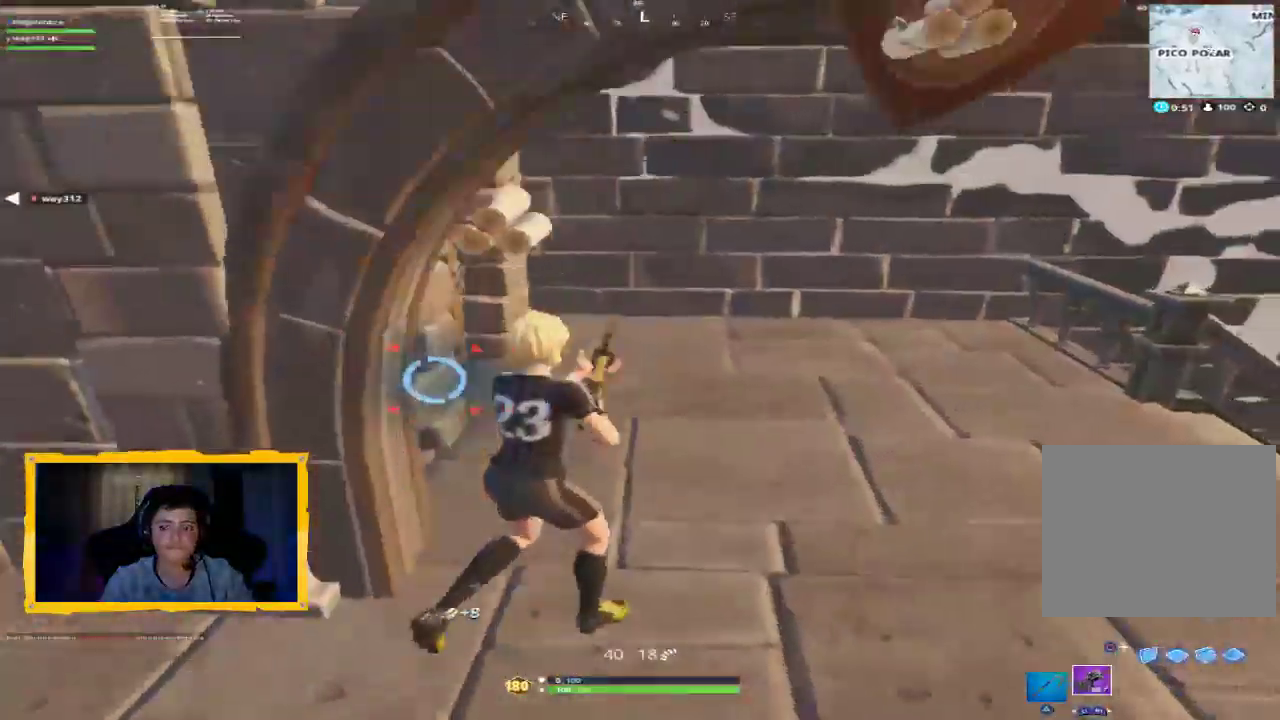
{"dt_ms": 500, "buttons": ["SQUARE"], "left_stick": "up", "right_stick": "center", "events": [[67, "L3", "down"], [133, "left_stick", "up"], [133, "right_stick", "left"], [167, "L3", "up"], [367, "right_stick", "center"], [467, "SQUARE", "down"]]}
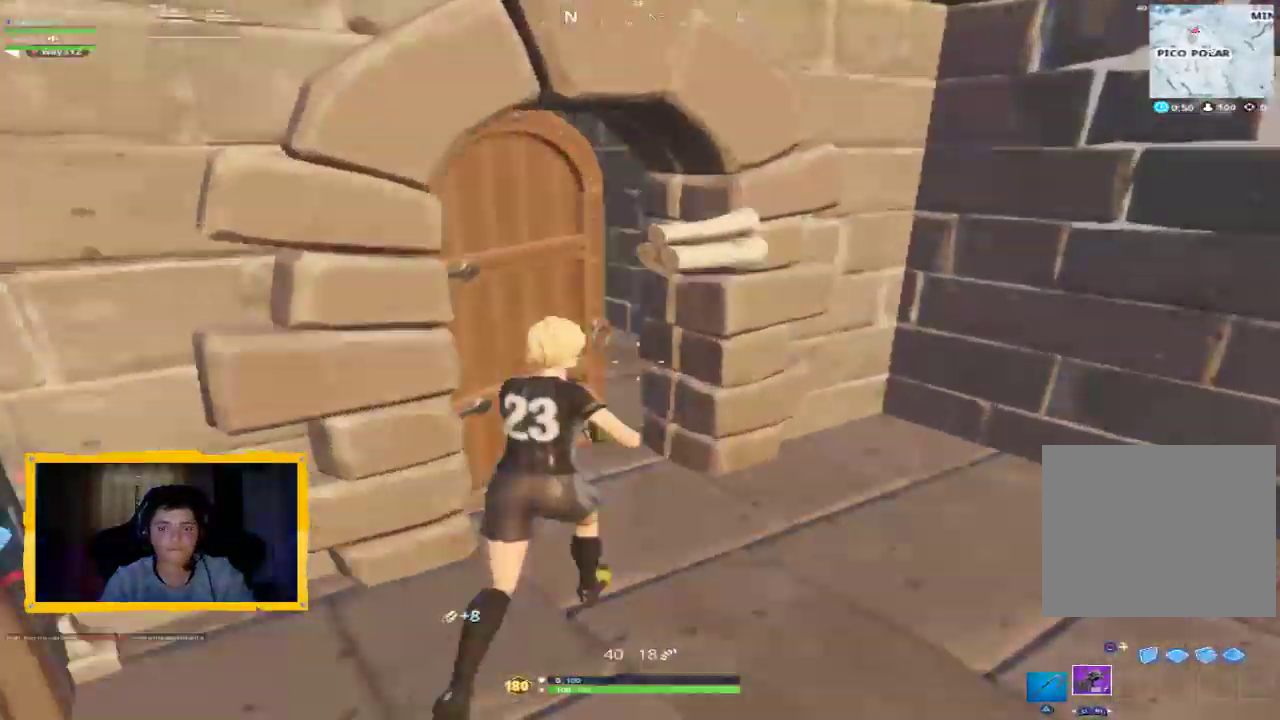
{"dt_ms": 500, "buttons": [], "left_stick": "down", "right_stick": "left", "events": [[33, "SQUARE", "up"], [300, "right_stick", "left"], [333, "left_stick", "down"]]}
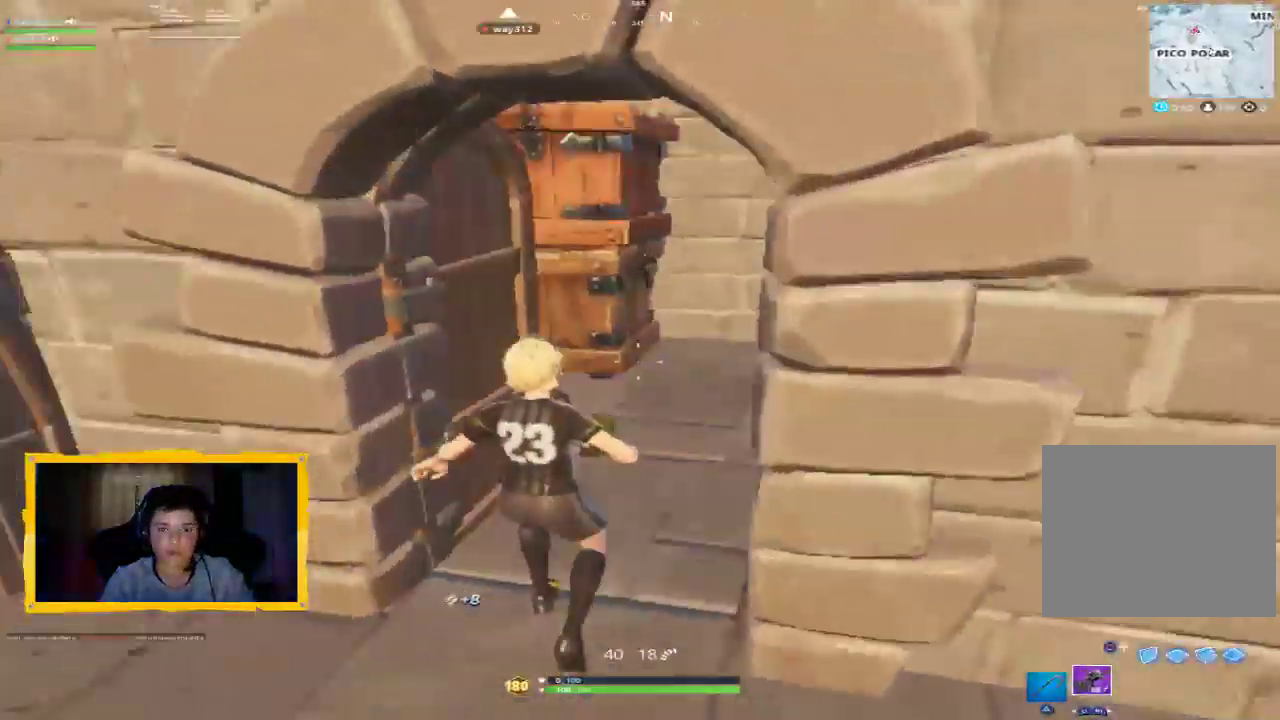
{"dt_ms": 500, "buttons": [], "left_stick": "up-left", "right_stick": "left", "events": [[33, "left_stick", "down-left"], [167, "left_stick", "left"], [267, "left_stick", "up-left"], [367, "right_stick", "center"], [467, "right_stick", "left"]]}
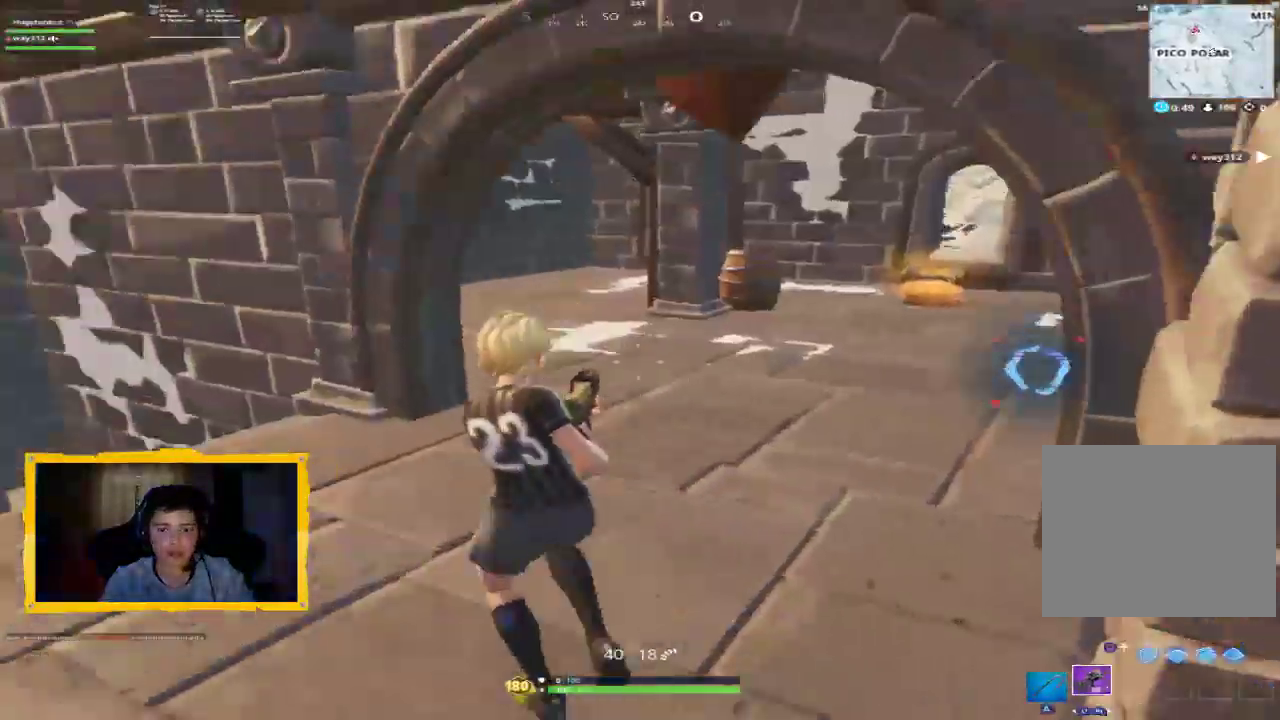
{"dt_ms": 500, "buttons": ["L3"], "left_stick": "up-left", "right_stick": "down-left", "events": [[33, "L3", "down"], [167, "L3", "up"], [167, "right_stick", "center"], [200, "left_stick", "up"], [500, "L3", "down"], [500, "left_stick", "up-left"], [500, "right_stick", "down-left"]]}
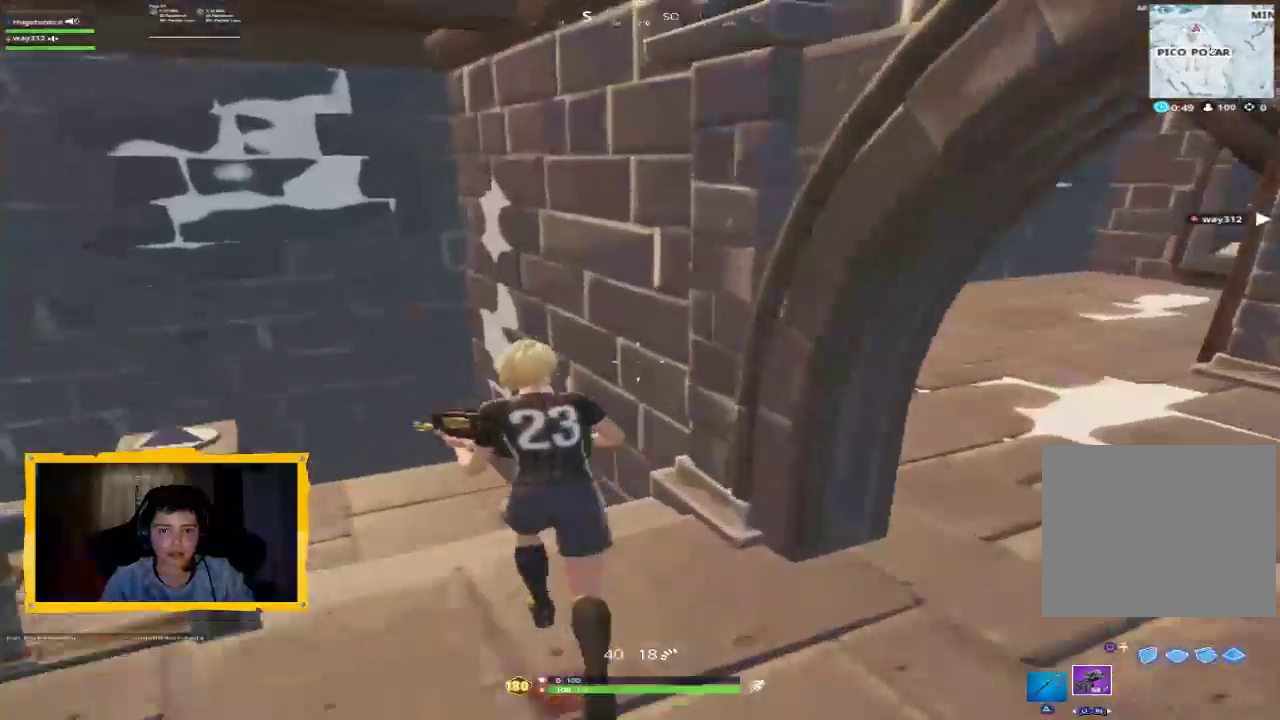
{"dt_ms": 500, "buttons": [], "left_stick": "up", "right_stick": "left", "events": [[167, "L3", "up"], [167, "left_stick", "up"], [167, "right_stick", "center"], [367, "right_stick", "left"]]}
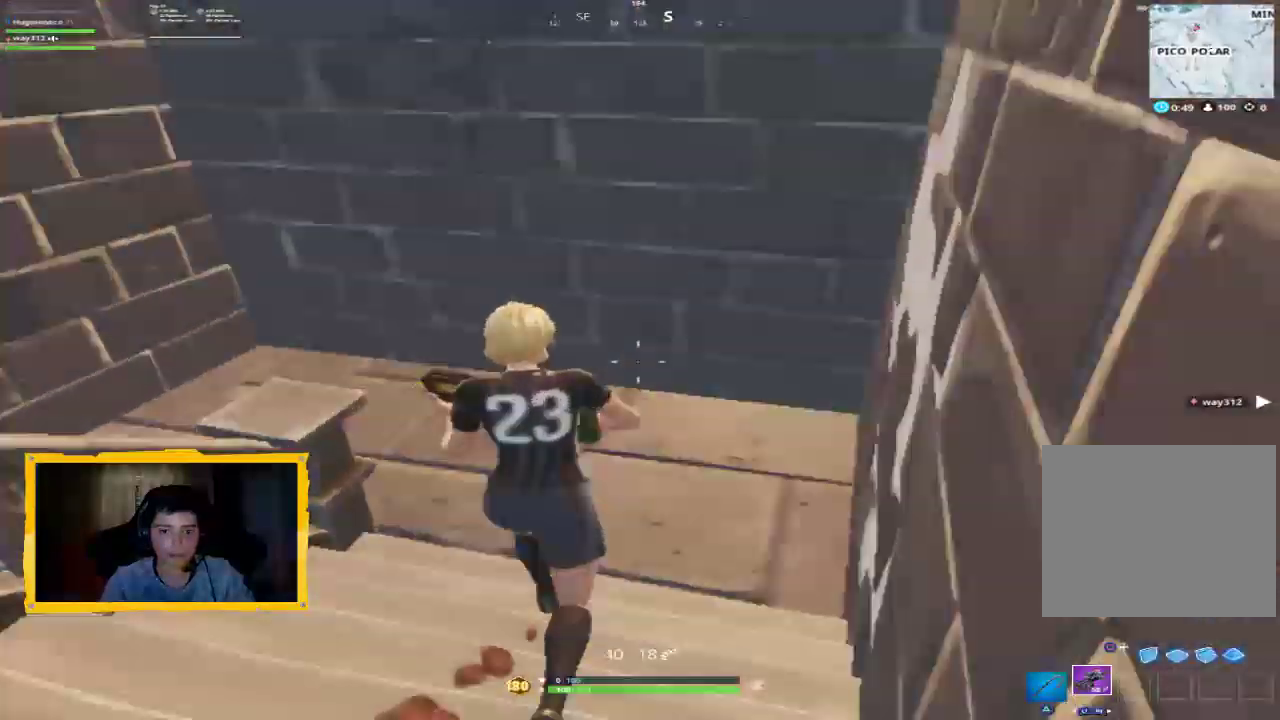
{"dt_ms": 500, "buttons": [], "left_stick": "up", "right_stick": "left", "events": []}
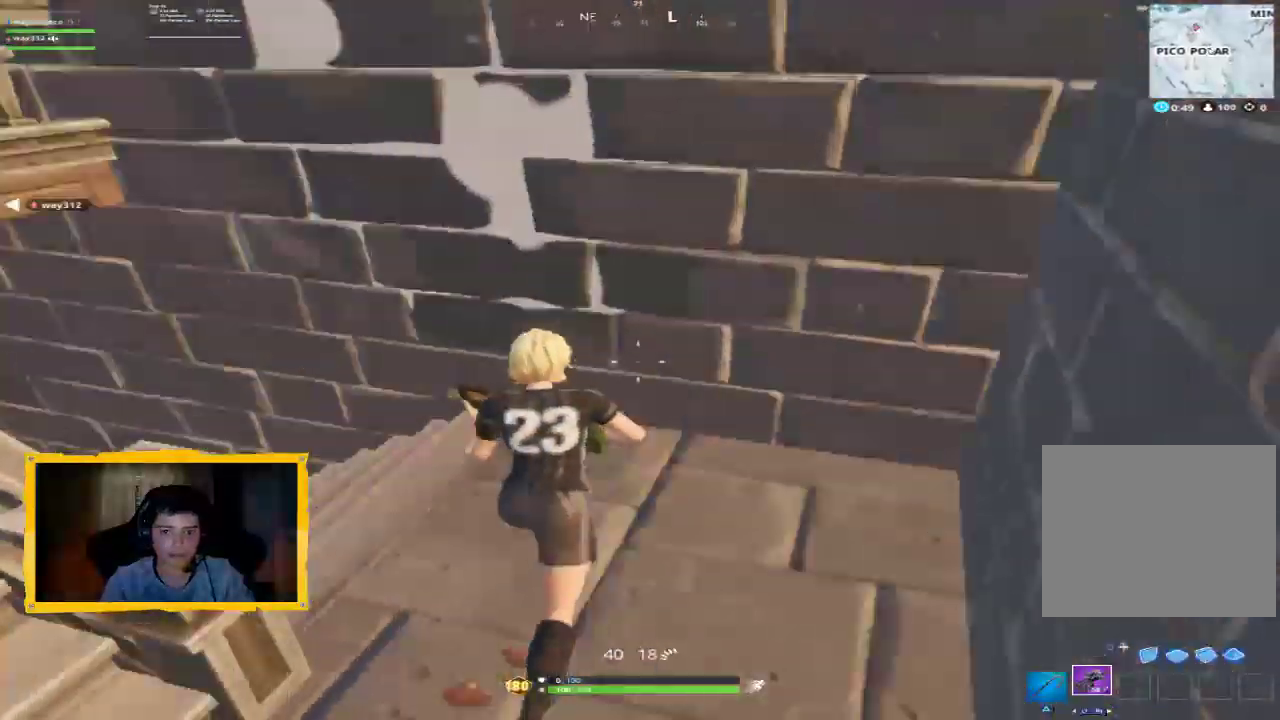
{"dt_ms": 500, "buttons": [], "left_stick": "up", "right_stick": "left", "events": [[267, "right_stick", "center"], [467, "right_stick", "left"]]}
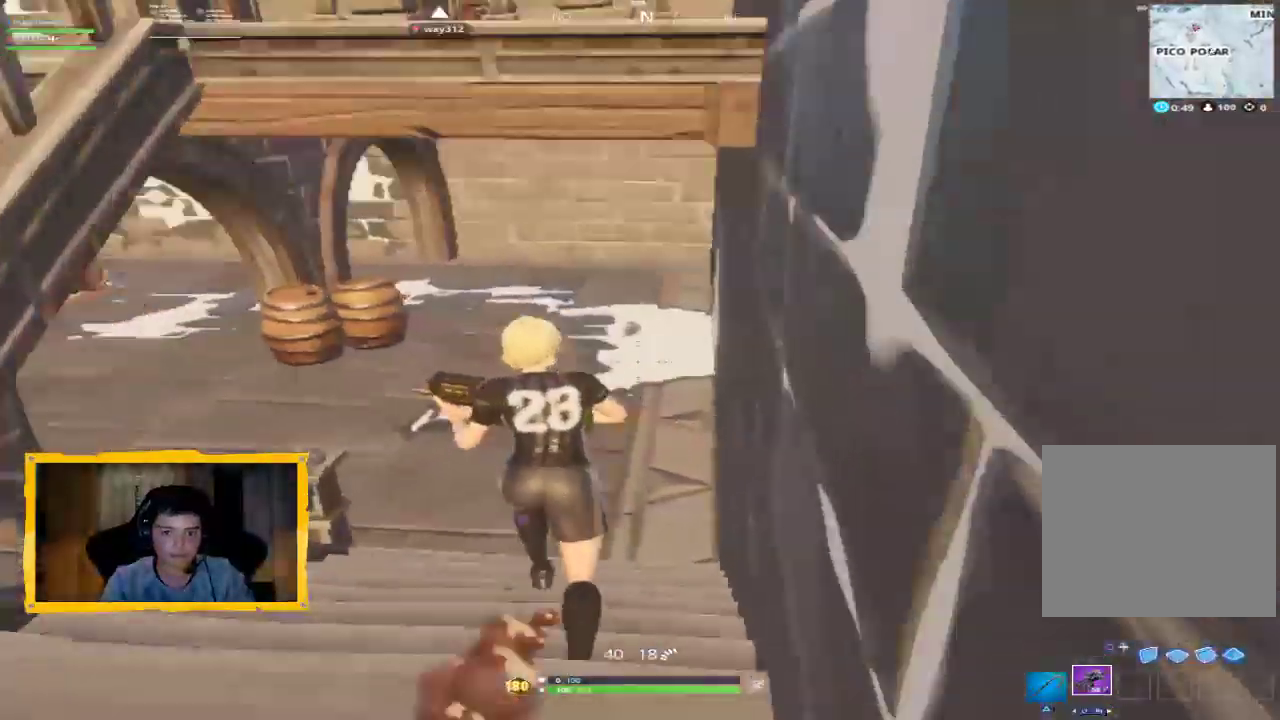
{"dt_ms": 500, "buttons": [], "left_stick": "up", "right_stick": "left", "events": [[67, "L3", "down"], [200, "L3", "up"], [200, "right_stick", "center"], [333, "right_stick", "left"]]}
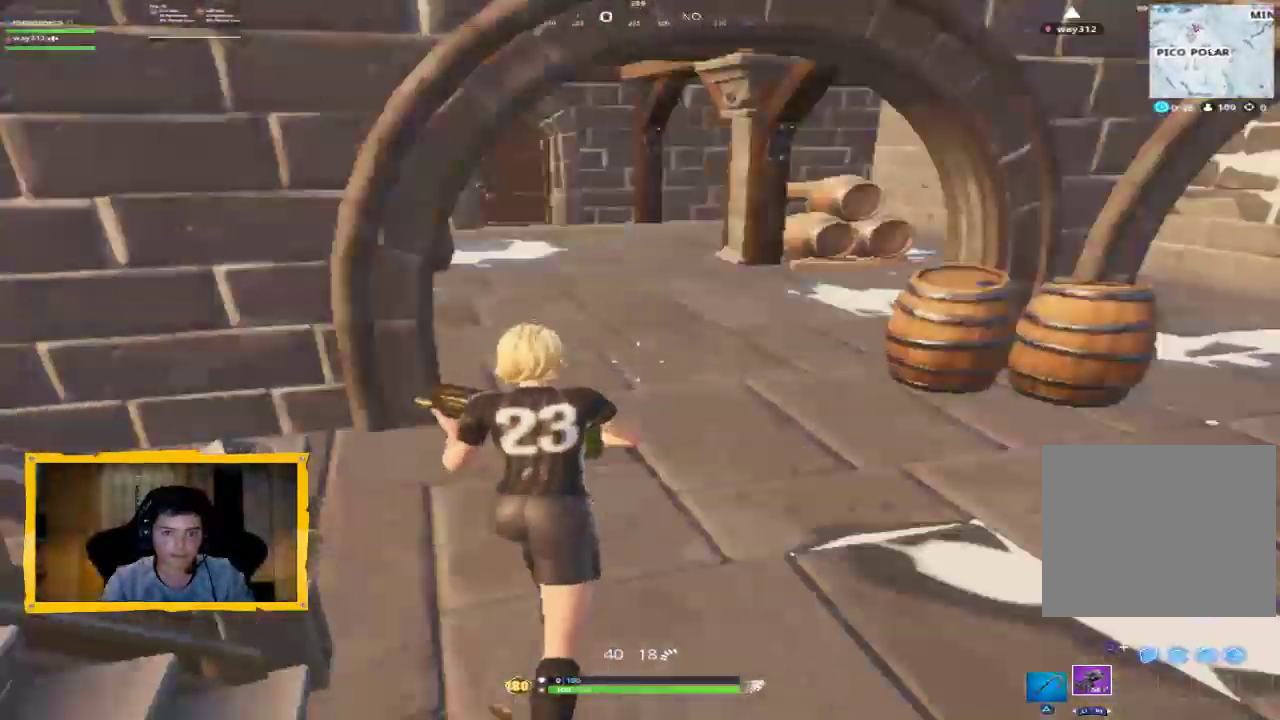
{"dt_ms": 500, "buttons": [], "left_stick": "right", "right_stick": "center", "events": [[100, "right_stick", "up"], [200, "right_stick", "left"], [433, "right_stick", "center"], [500, "left_stick", "right"]]}
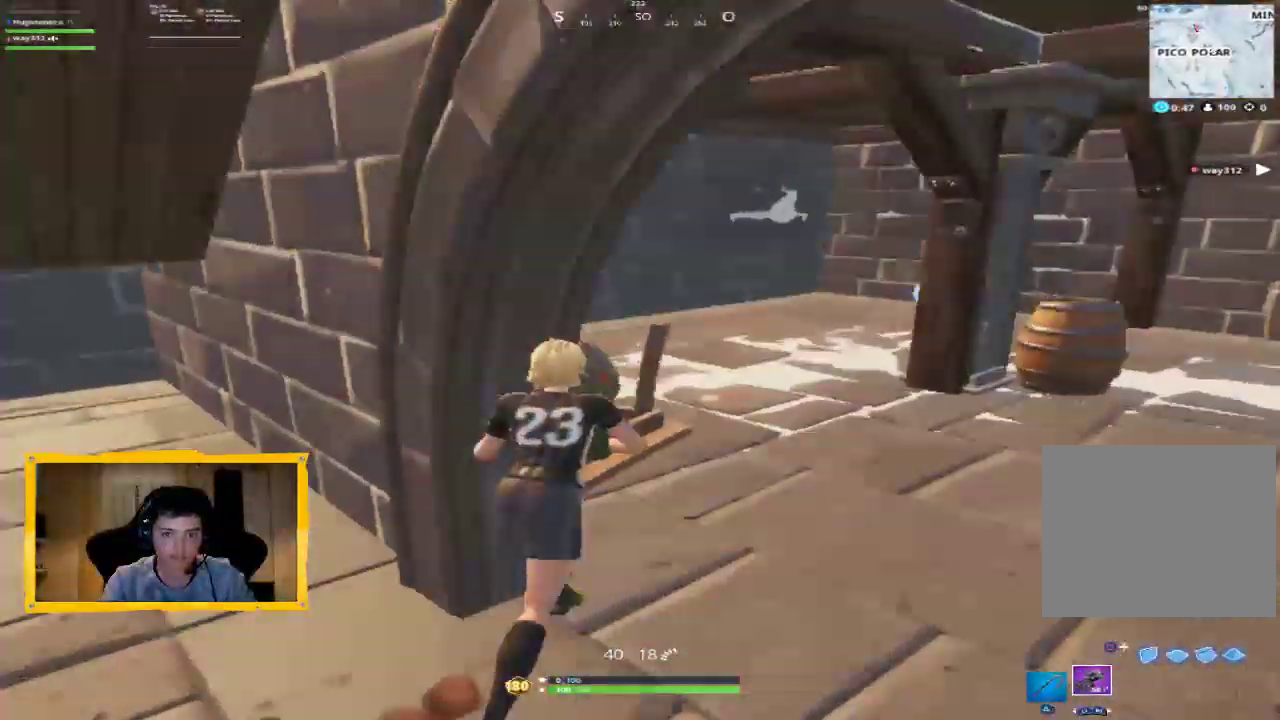
{"dt_ms": 500, "buttons": [], "left_stick": "up-right", "right_stick": "center", "events": [[167, "left_stick", "up-right"], [167, "right_stick", "left"], [233, "right_stick", "up-left"], [367, "right_stick", "center"]]}
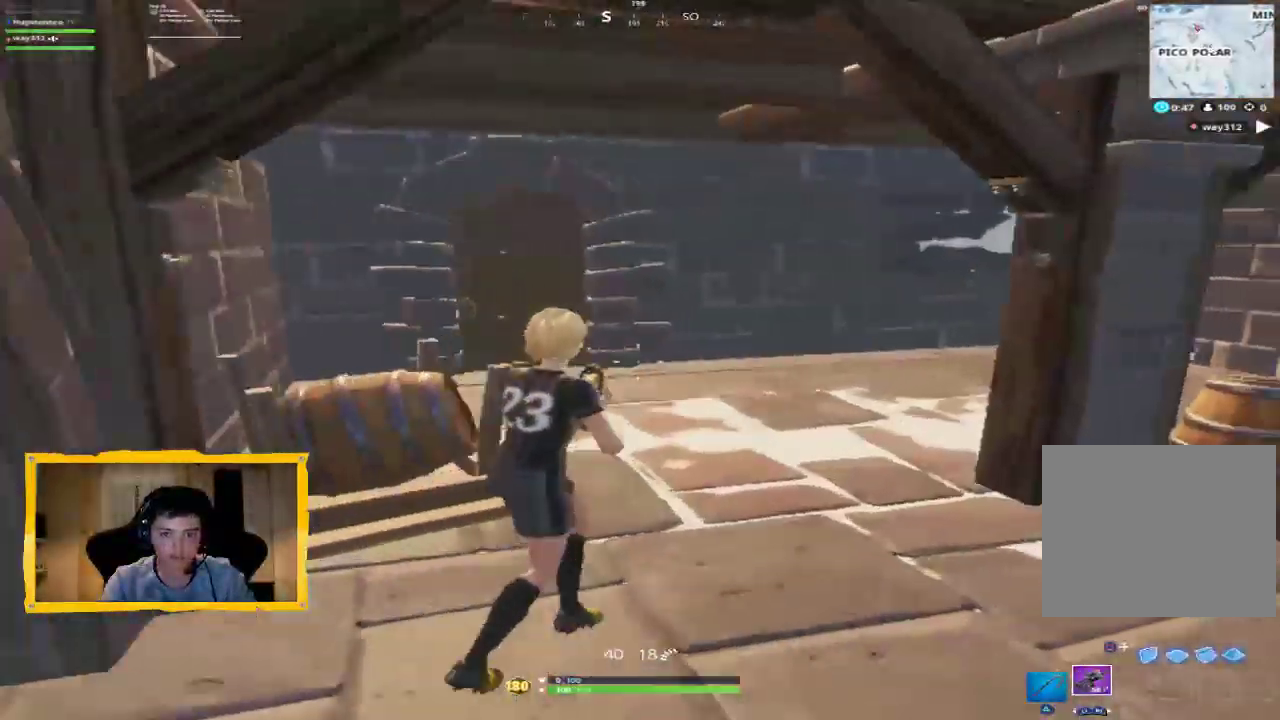
{"dt_ms": 500, "buttons": ["L3"], "left_stick": "up", "right_stick": "center", "events": [[133, "L3", "down"], [133, "left_stick", "up"], [167, "right_stick", "left"], [267, "L3", "up"], [333, "right_stick", "center"], [400, "L3", "down"]]}
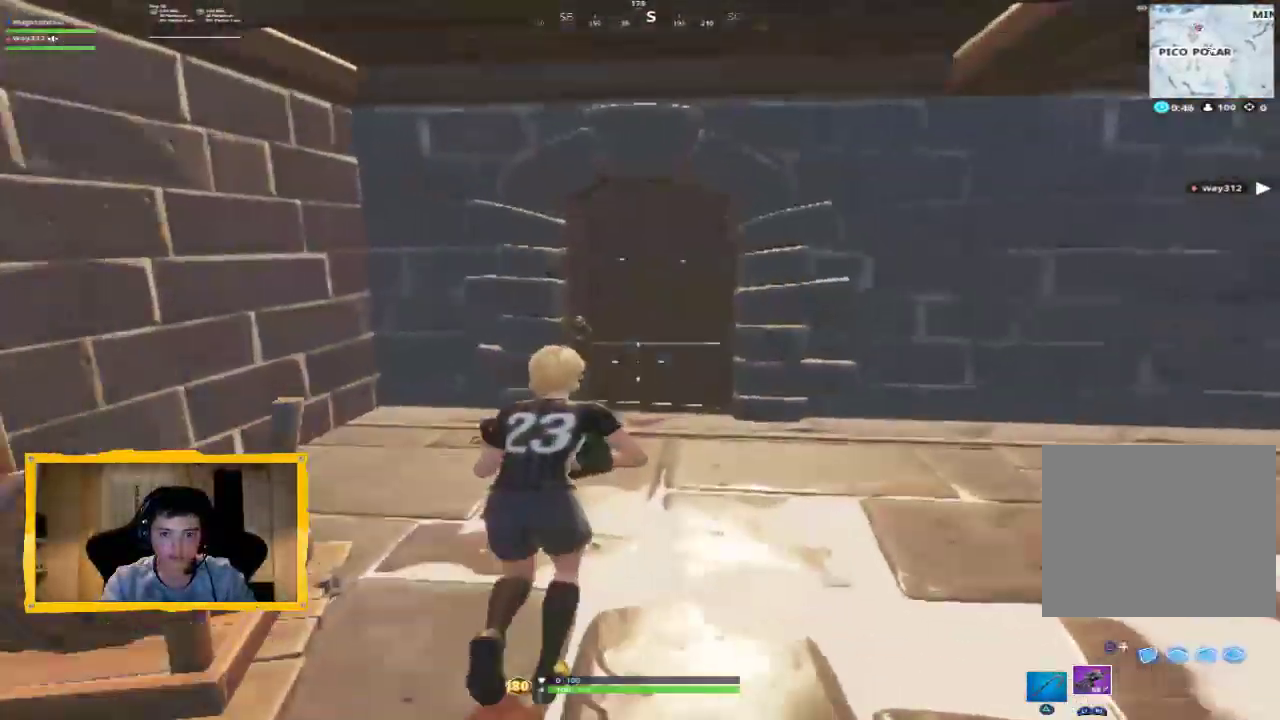
{"dt_ms": 500, "buttons": [], "left_stick": "up", "right_stick": "center", "events": [[33, "L3", "up"]]}
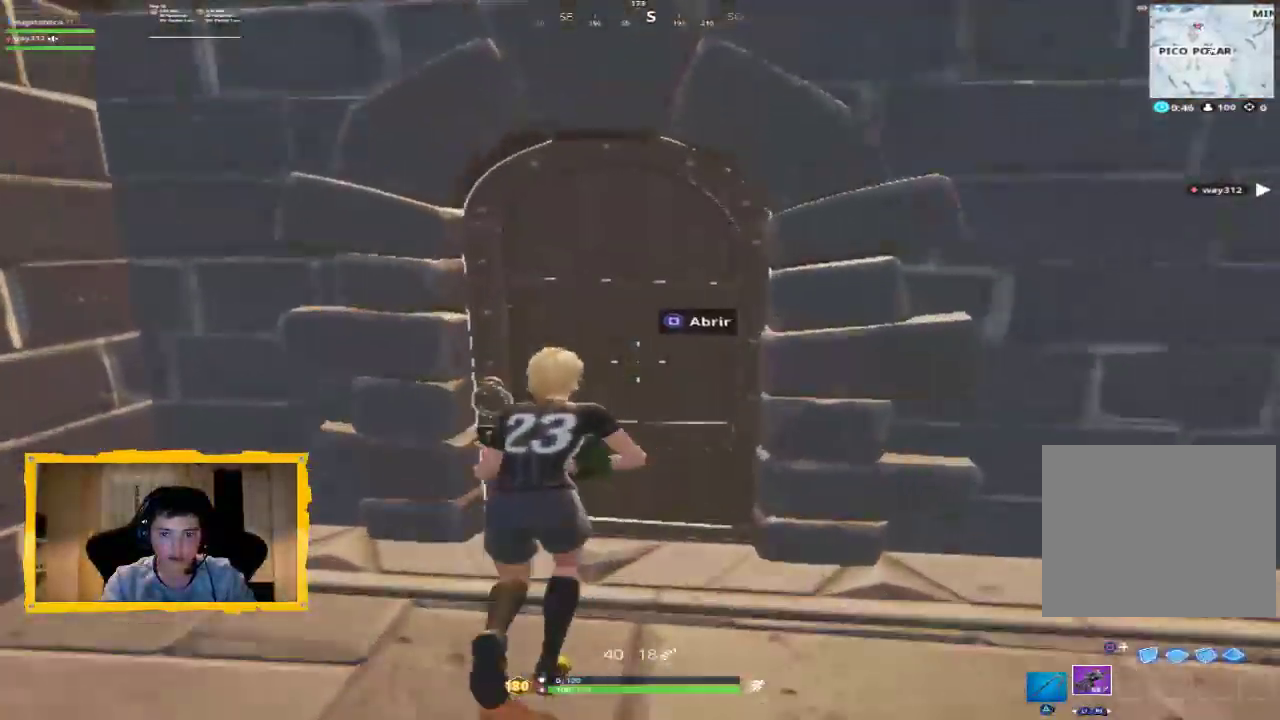
{"dt_ms": 1000, "buttons": [], "left_stick": "up-left", "right_stick": "up-left"}
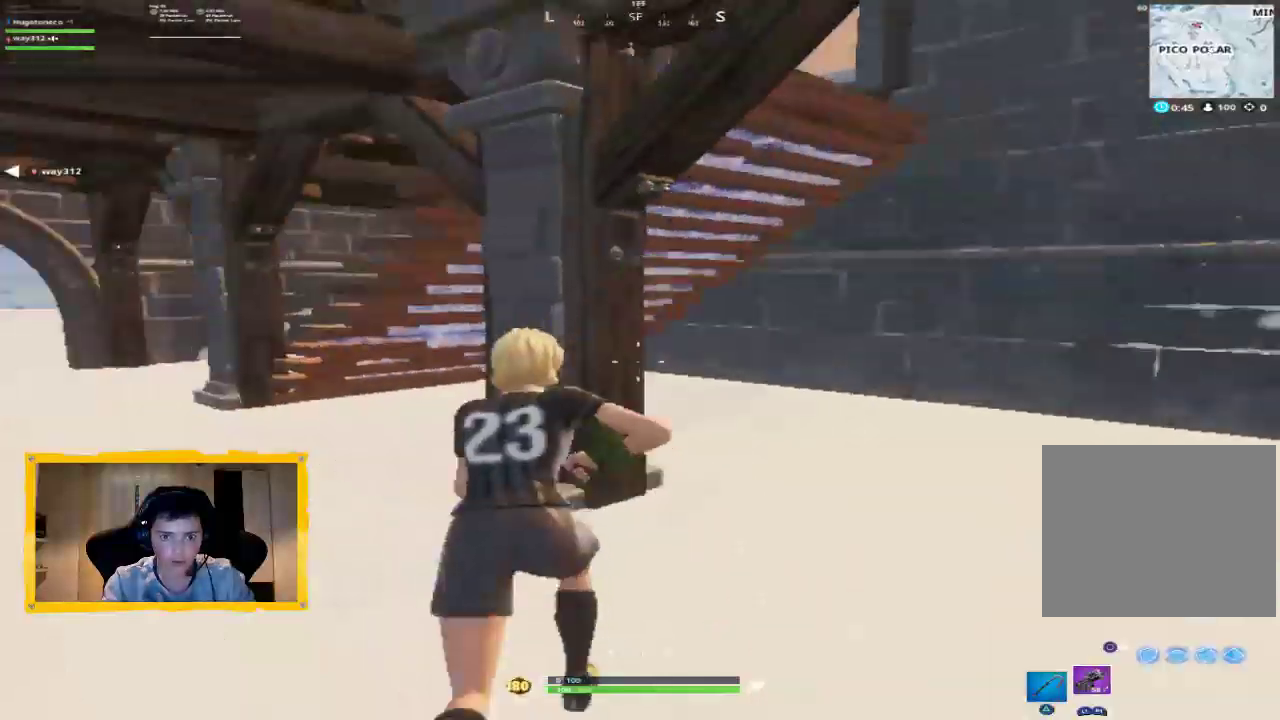
{"dt_ms": 500, "buttons": ["L3"], "left_stick": "up-left", "right_stick": "center", "events": [[367, "right_stick", "left"], [467, "L3", "down"], [467, "right_stick", "center"]]}
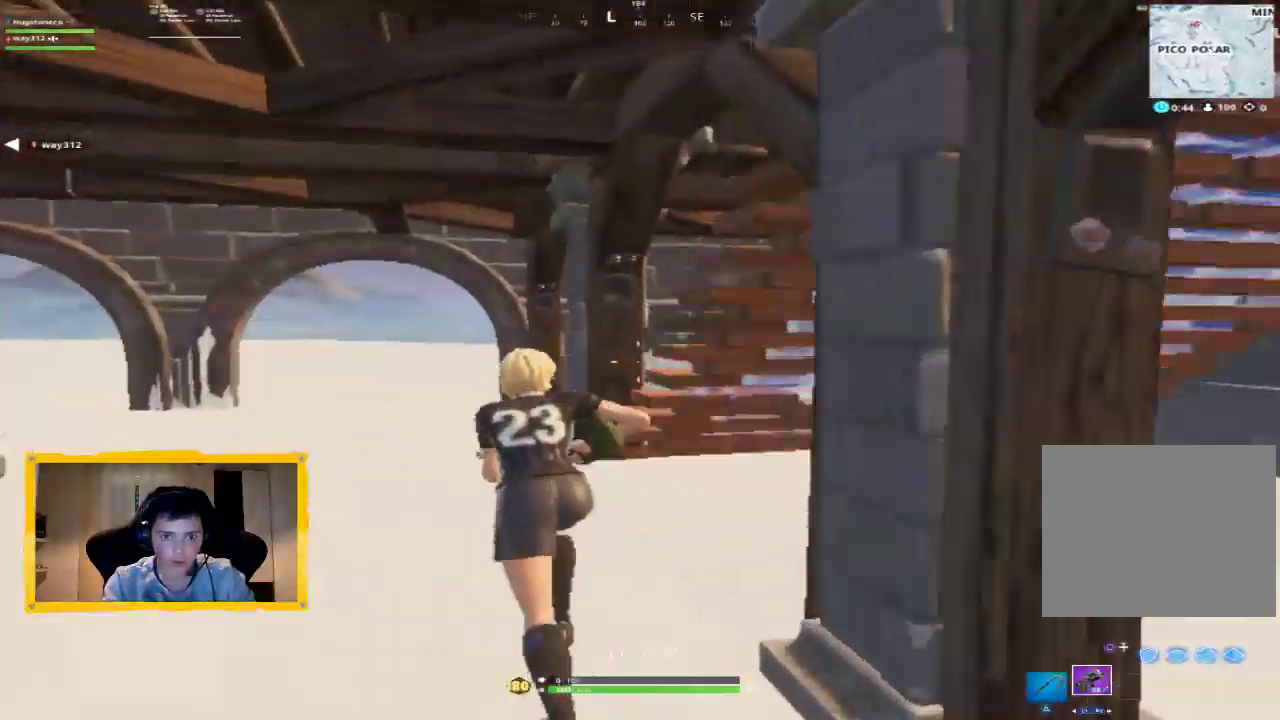
{"dt_ms": 500, "buttons": ["L3"], "left_stick": "up-left", "right_stick": "center", "events": [[100, "L3", "up"], [467, "L3", "down"]]}
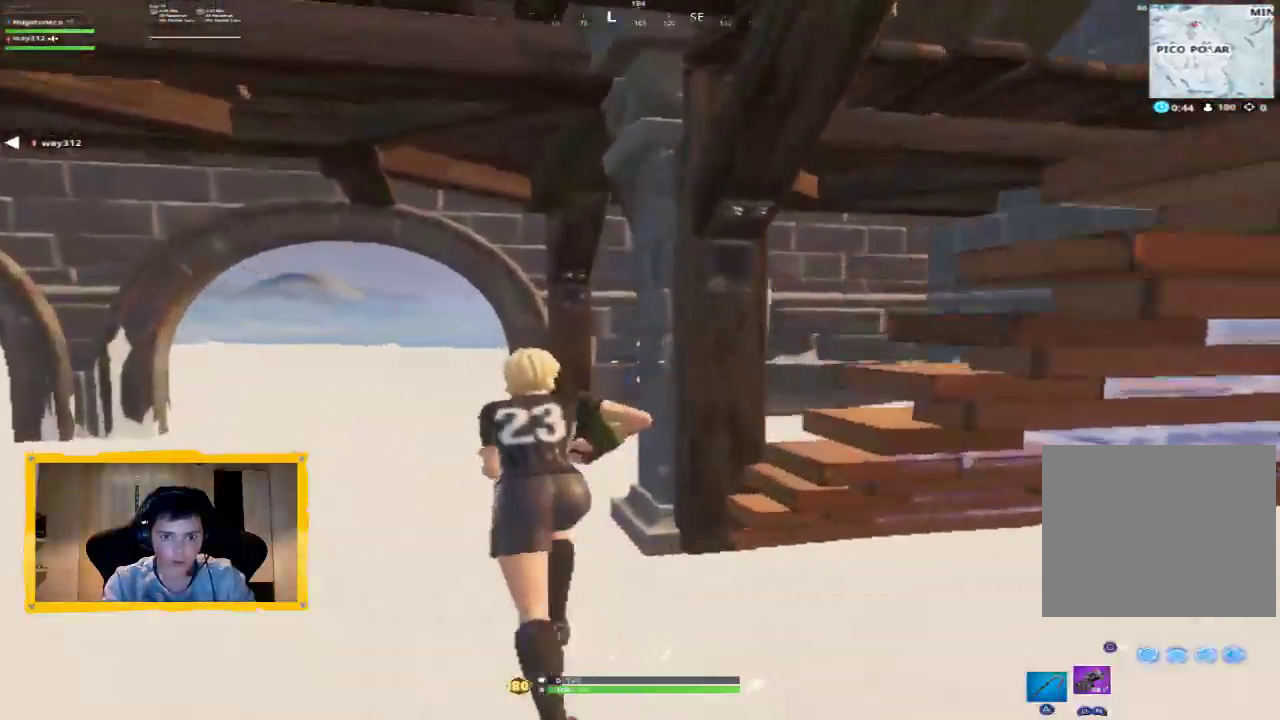
{"dt_ms": 500, "buttons": [], "left_stick": "up-left", "right_stick": "right", "events": [[133, "L3", "up"], [133, "right_stick", "right"]]}
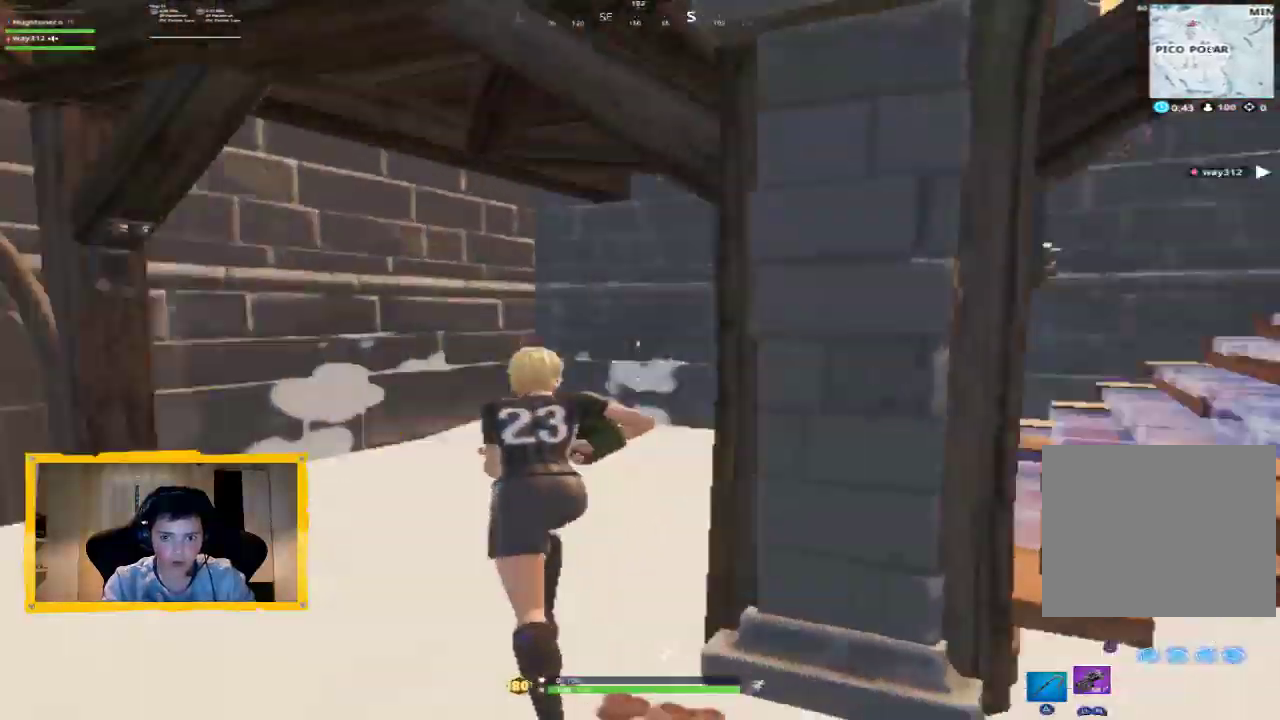
{"dt_ms": 500, "buttons": [], "left_stick": "up-left", "right_stick": "right", "events": [[300, "right_stick", "center"], [433, "right_stick", "right"]]}
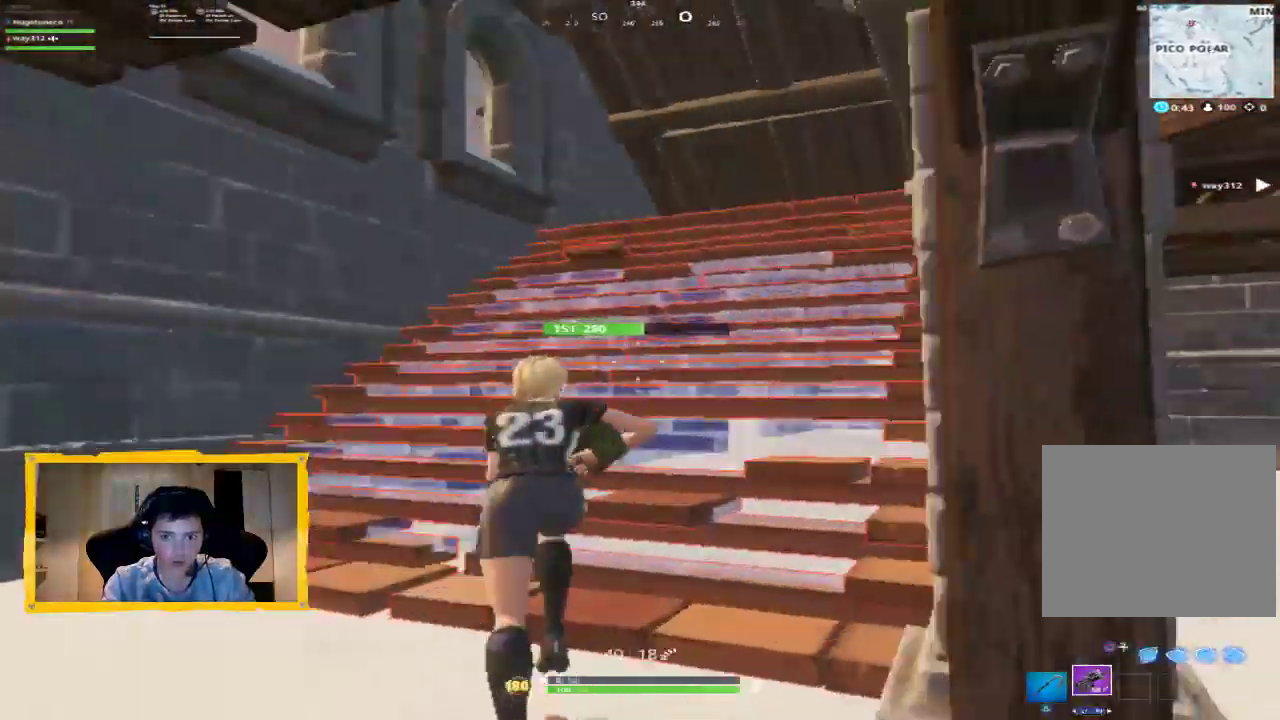
{"dt_ms": 500, "buttons": [], "left_stick": "up-left", "right_stick": "right", "events": [[167, "right_stick", "center"], [233, "right_stick", "right"]]}
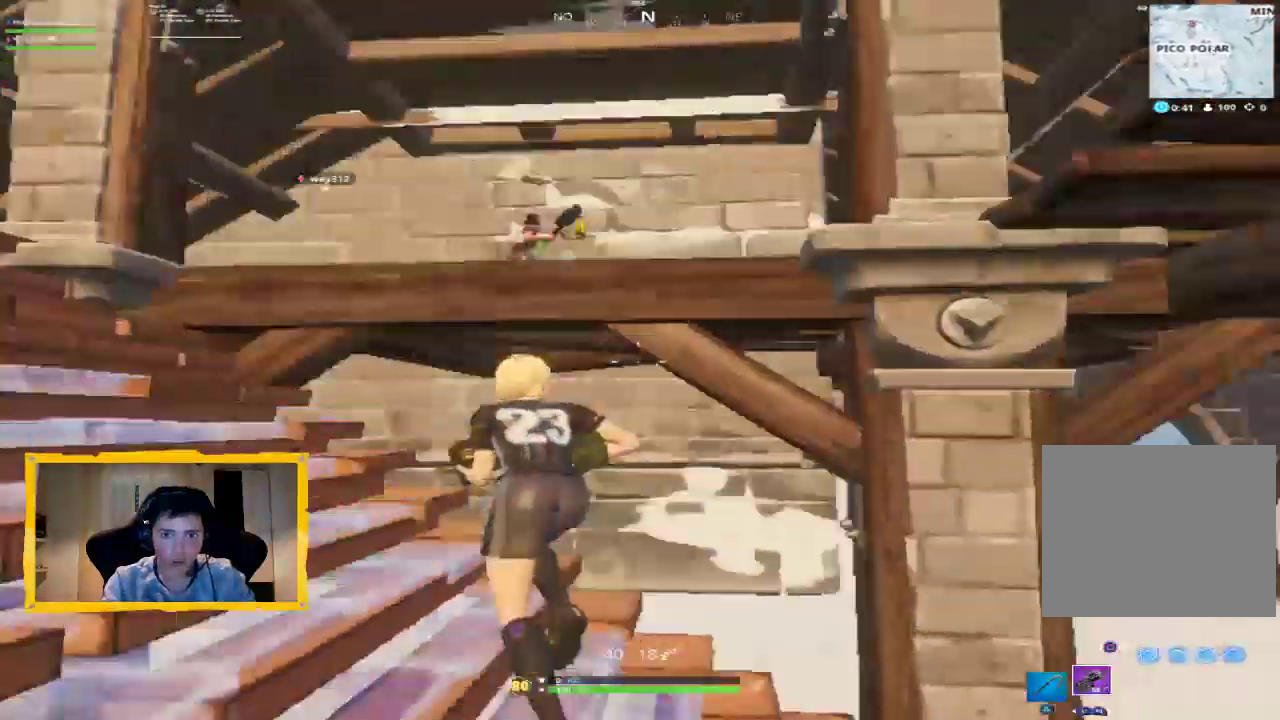
{"dt_ms": 500, "buttons": ["L2", "R2"], "left_stick": "up-right", "right_stick": "up-right", "events": [[33, "left_stick", "left"], [233, "right_stick", "left"], [433, "L2", "down"], [433, "R2", "down"], [433, "right_stick", "center"], [467, "left_stick", "up-right"], [500, "right_stick", "up-right"]]}
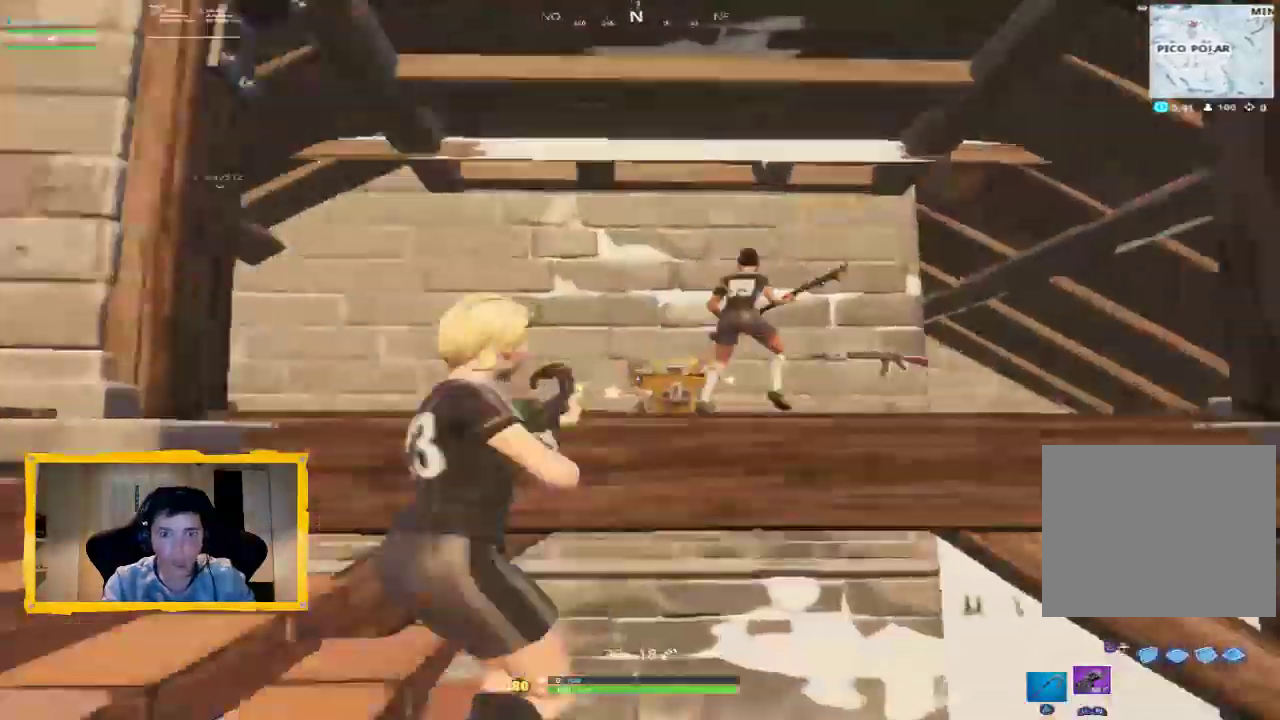
{"dt_ms": 500, "buttons": ["L2", "R2"], "left_stick": "center", "right_stick": "center", "events": [[167, "right_stick", "center"], [200, "left_stick", "down-left"], [267, "left_stick", "center"], [267, "right_stick", "right"], [400, "left_stick", "left"], [400, "right_stick", "up-left"], [500, "left_stick", "center"], [500, "right_stick", "center"]]}